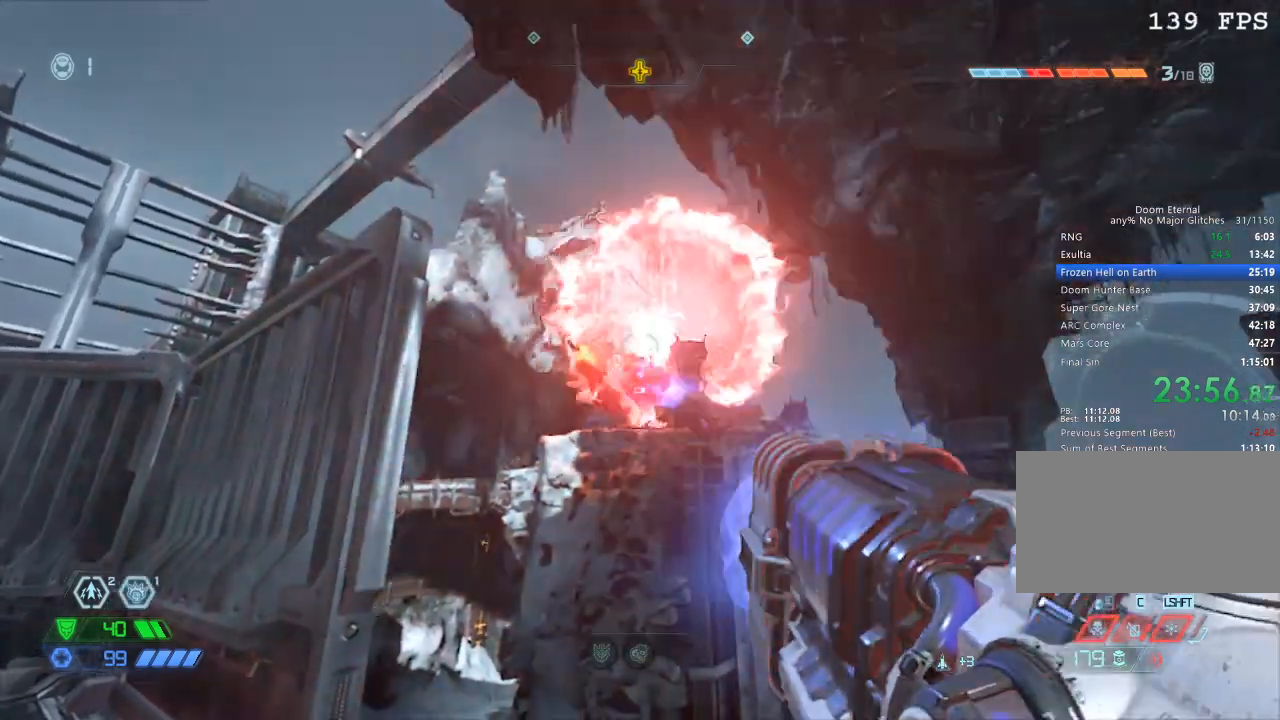
Gameplay with keyboard and mouse; each line is a JSON object with the keys and mouse buttons held at the frame after it. "events" lists presses ("down") and releases ("up") of "1", "2", "3", "4", "5", "a", "b", "c", "ctrl", "d", "e", "f", "g", "q", "r", "s", "shift", "space", "tab", "v", "w", "x", "z", "mouse_left", "mouse_middle", "mouse_right", "mouse_mb4", "mouse_mb5", "mouse_wheel_up" and "mouse_wheel_down" between this image and that frame as [ms after this image, input, new state], when the widget could be followed in between. "mouse_left", "mouse_middle", "mouse_right", "mouse_mb4", "mouse_mb5", "mouse_wheel_up", "mouse_wheel_down" = the "left", "middle", "right", "mb4", "mb5", "wheel_up", "wheel_down" buttons of the "mouse" list. No other keys are recorded. Mouse movement is not recorded.
{"keys": [], "mouse": ["left"], "events": [[67, "mouse_left", "up"], [100, "a", "down"], [117, "s", "down"], [300, "s", "up"], [350, "a", "up"], [433, "mouse_left", "down"]]}
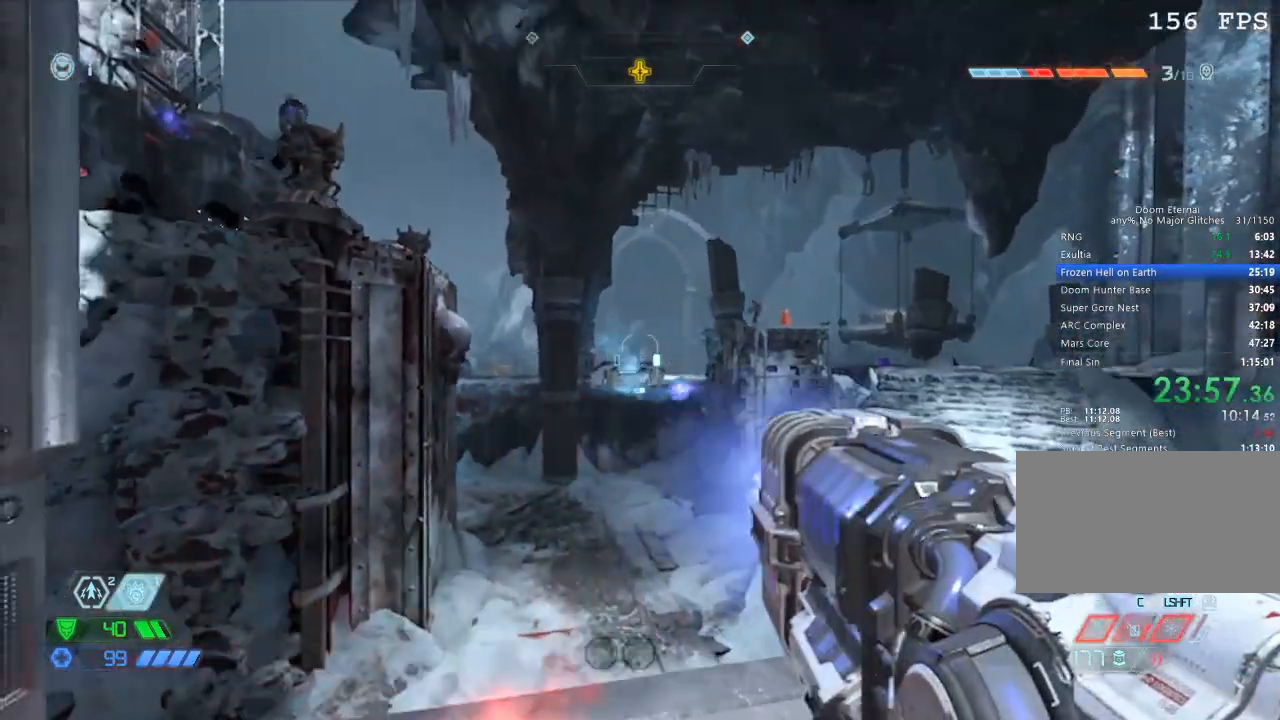
{"keys": [], "mouse": [], "events": [[267, "d", "down"], [317, "d", "up"], [500, "mouse_left", "up"]]}
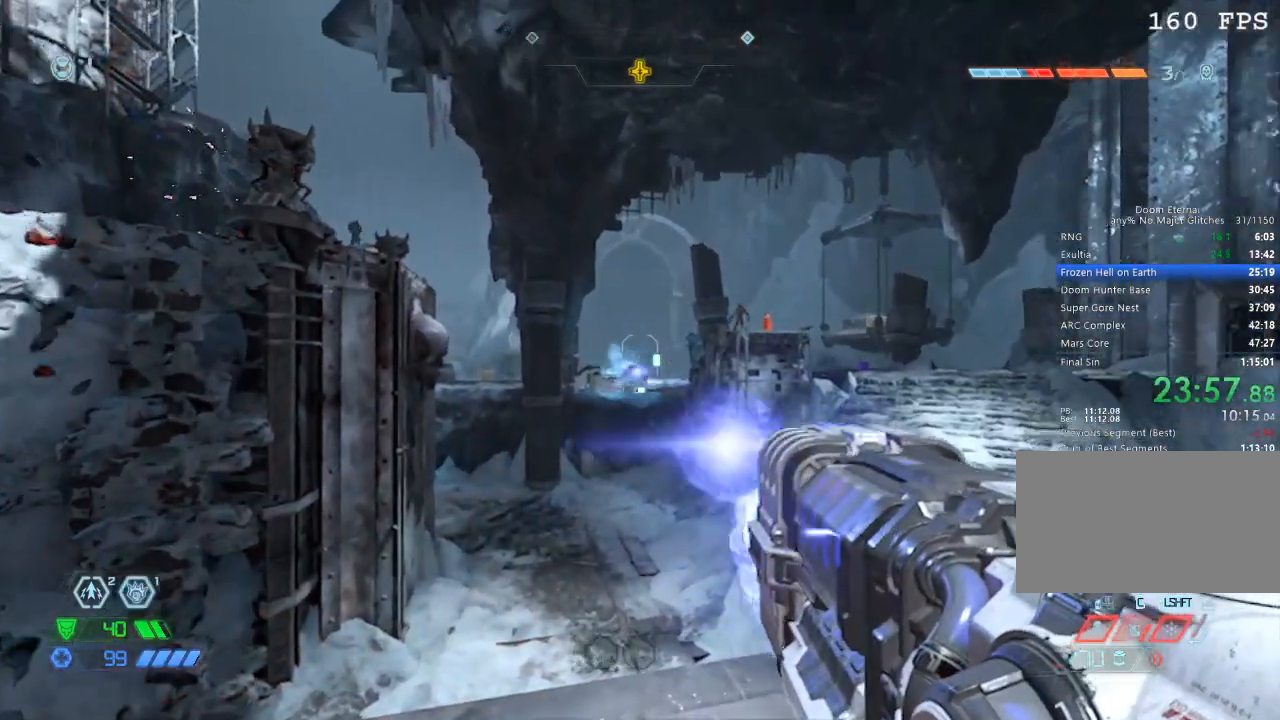
{"keys": [], "mouse": [], "events": []}
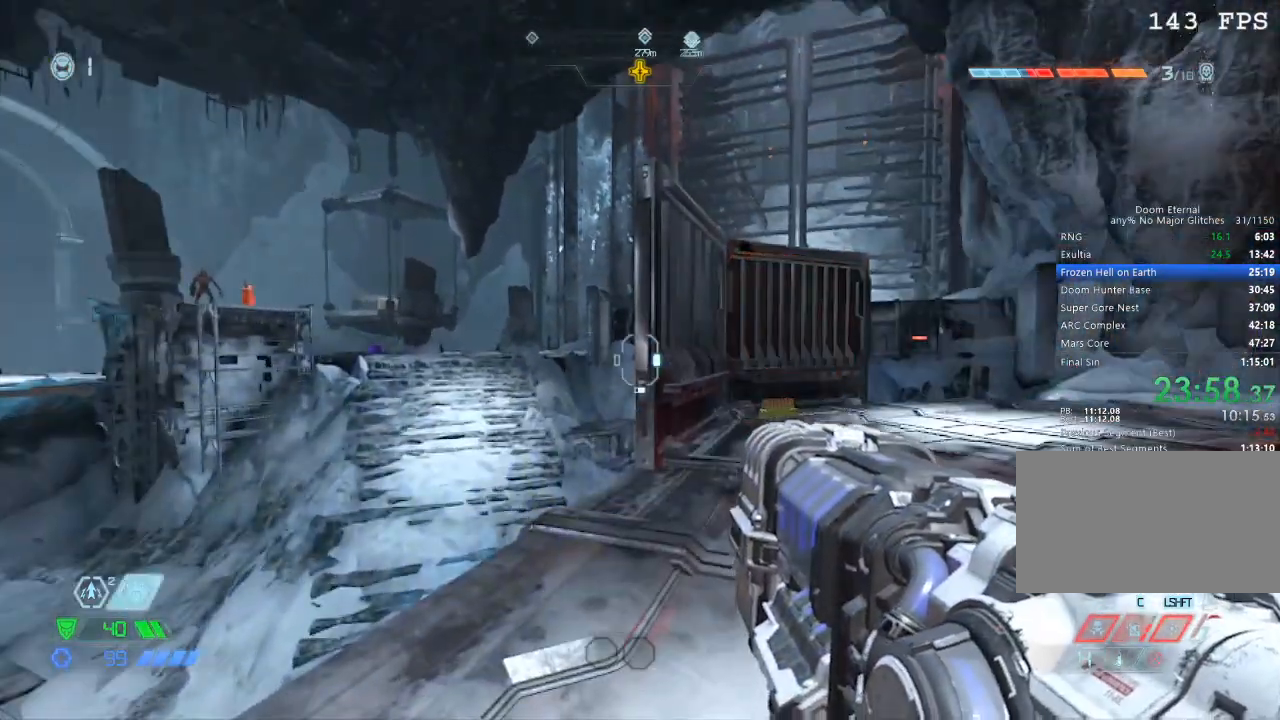
{"keys": ["d"], "mouse": [], "events": [[17, "5", "down"], [117, "5", "up"], [350, "d", "down"]]}
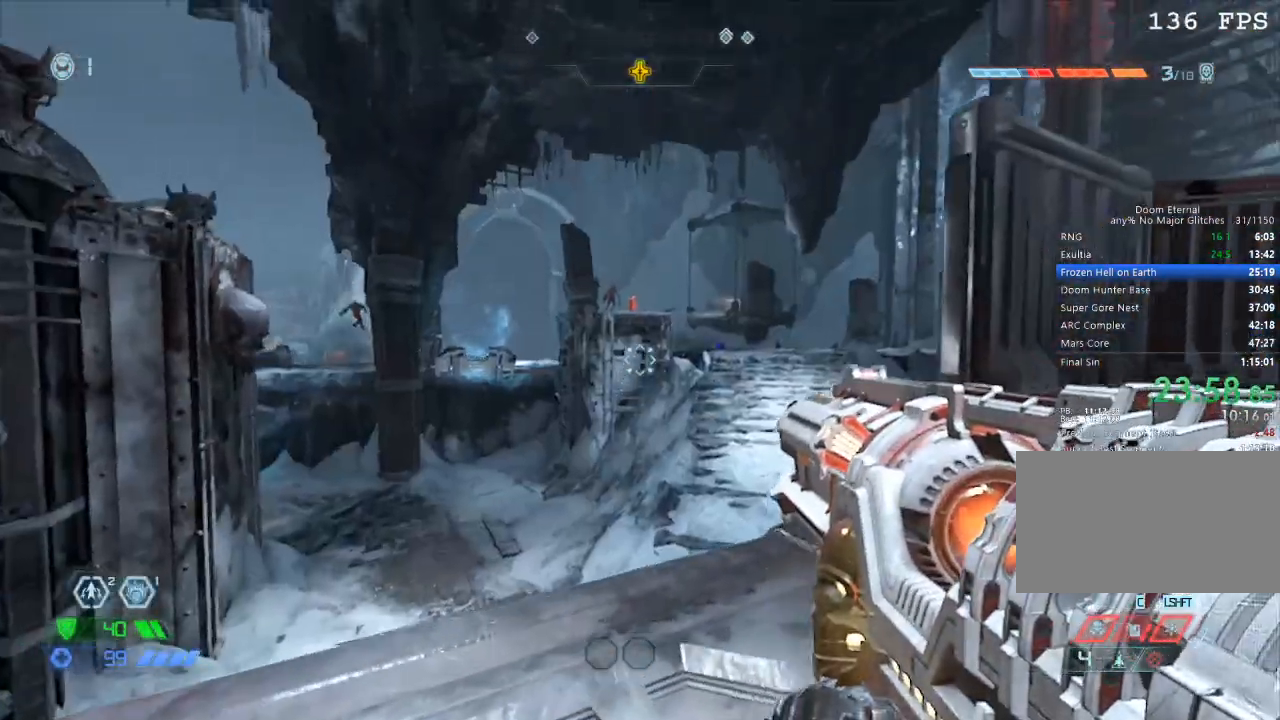
{"keys": [], "mouse": [], "events": [[33, "w", "down"], [83, "d", "up"], [217, "a", "down"], [267, "a", "up"], [300, "w", "up"]]}
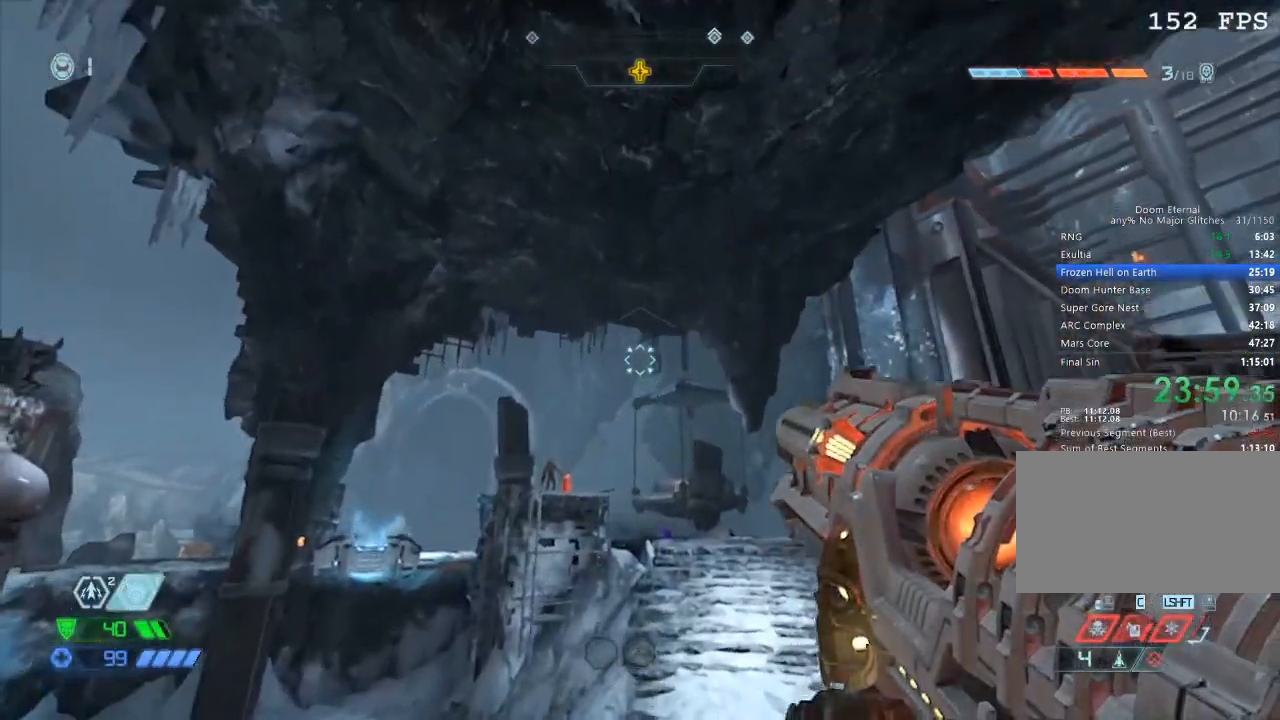
{"keys": [], "mouse": ["right"], "events": [[50, "mouse_right", "down"]]}
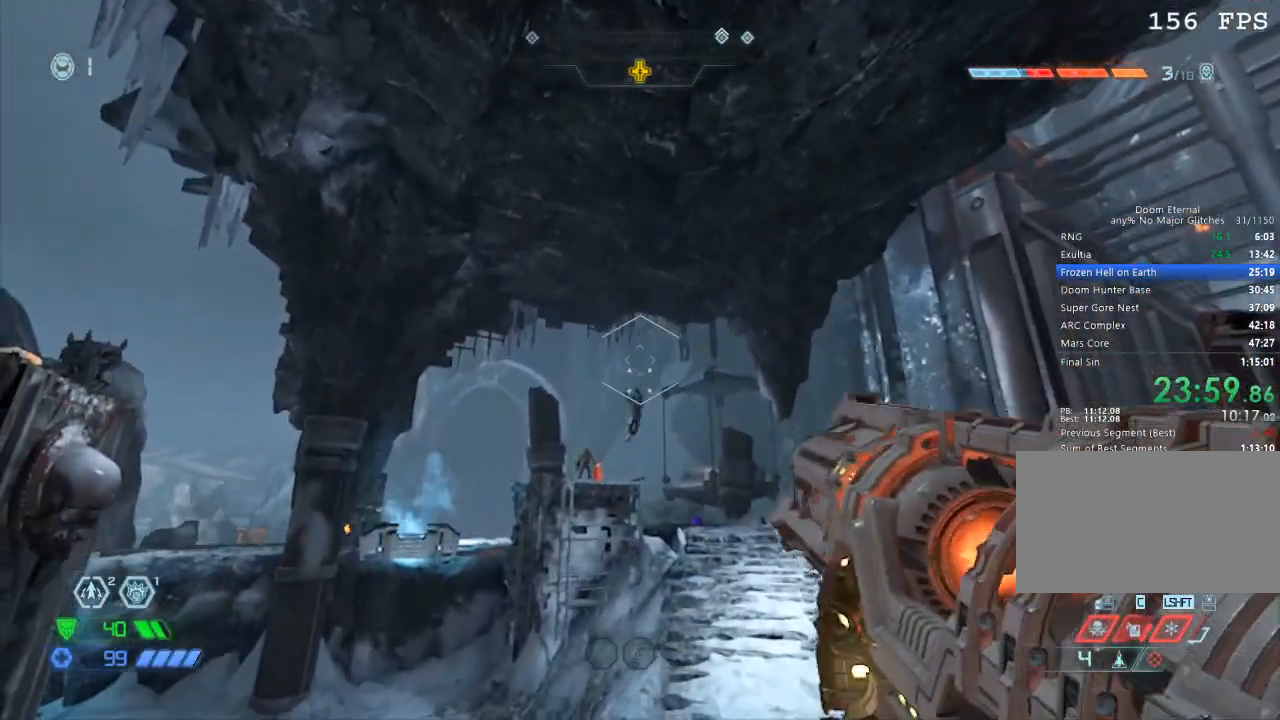
{"keys": ["s"], "mouse": ["right"], "events": [[117, "space", "down"], [167, "w", "down"], [200, "space", "up"], [300, "space", "down"], [383, "space", "up"], [383, "w", "up"], [500, "s", "down"]]}
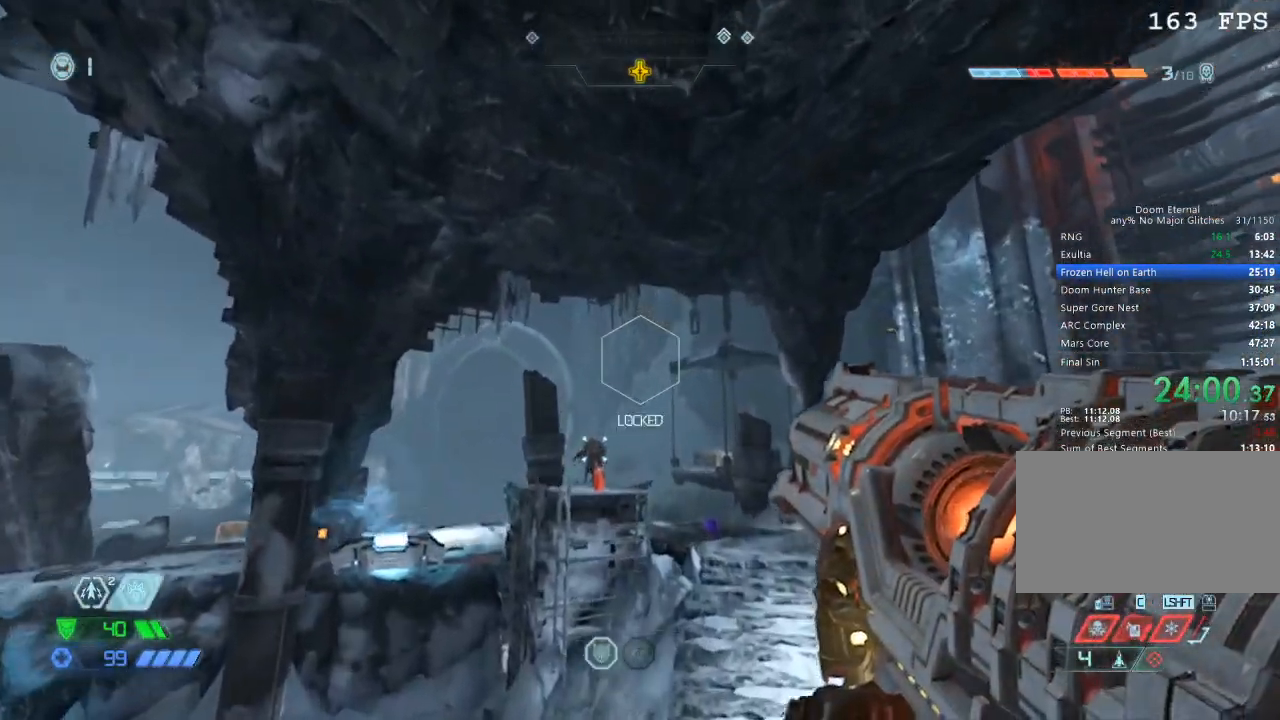
{"keys": ["s"], "mouse": ["right"], "events": []}
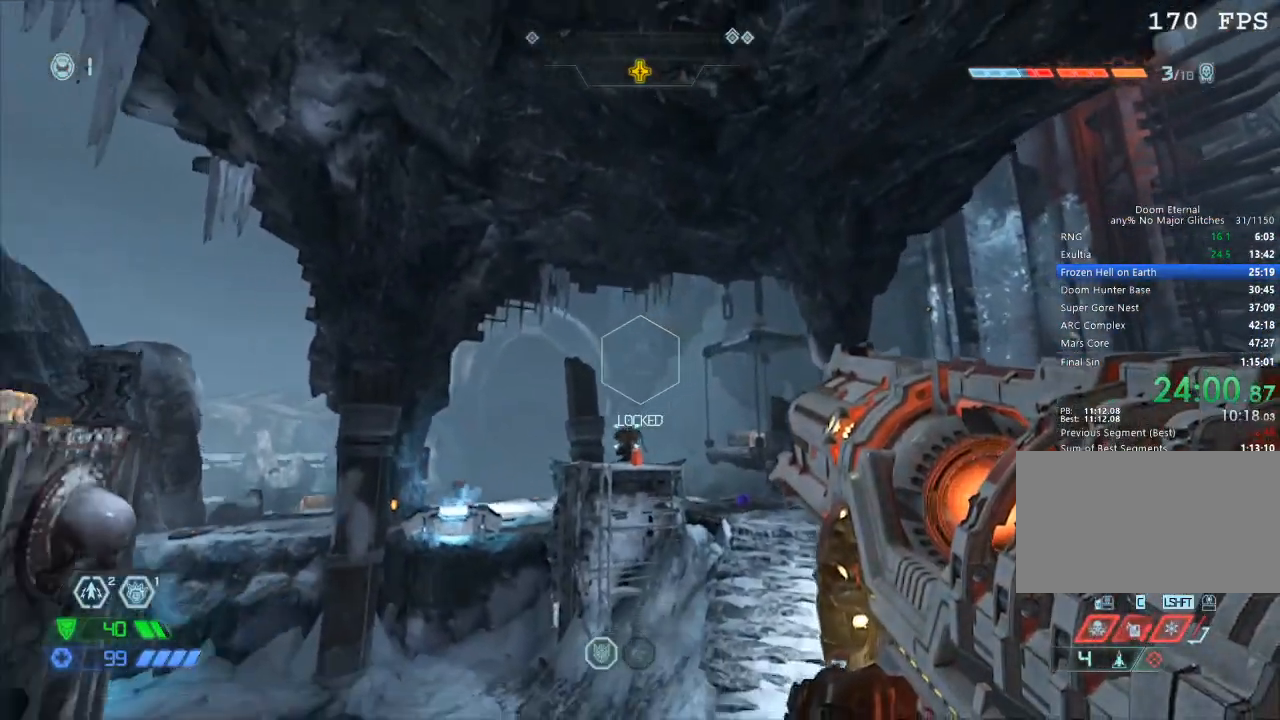
{"keys": [], "mouse": ["right"], "events": [[100, "a", "down"], [100, "s", "up"], [333, "w", "down"], [367, "a", "up"], [367, "space", "down"], [417, "space", "up"], [417, "w", "up"]]}
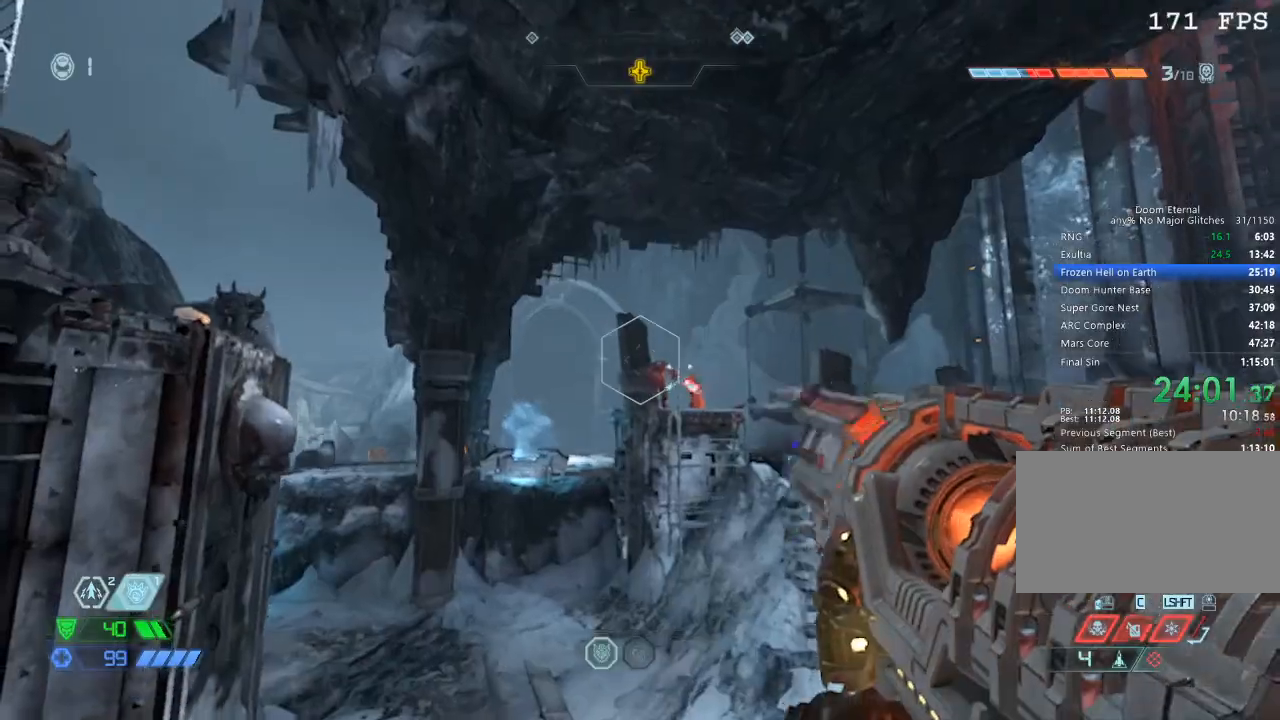
{"keys": ["s"], "mouse": ["right"], "events": [[33, "d", "down"], [150, "s", "down"], [250, "mouse_right", "up"], [300, "space", "down"], [400, "d", "up"], [400, "mouse_right", "down"], [400, "space", "up"]]}
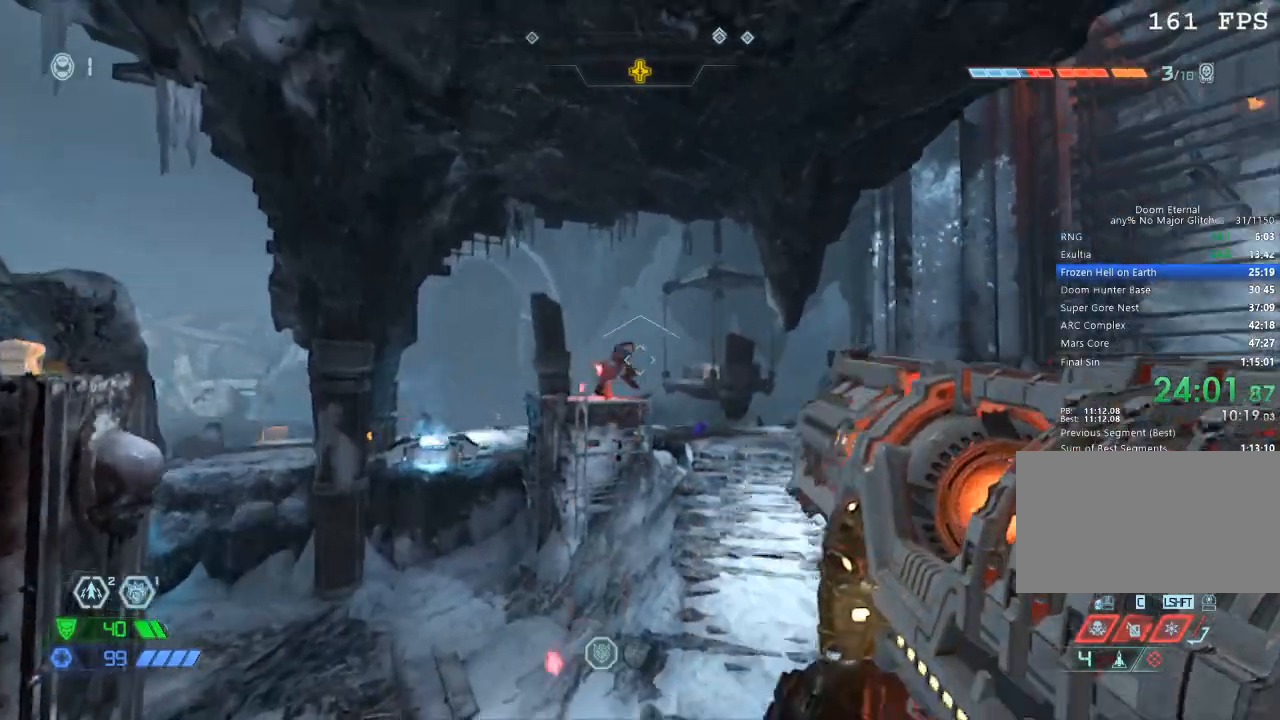
{"keys": ["d"], "mouse": ["right"], "events": [[33, "s", "up"], [350, "w", "down"], [467, "mouse_left", "down"], [467, "w", "up"], [500, "d", "down"], [500, "mouse_left", "up"]]}
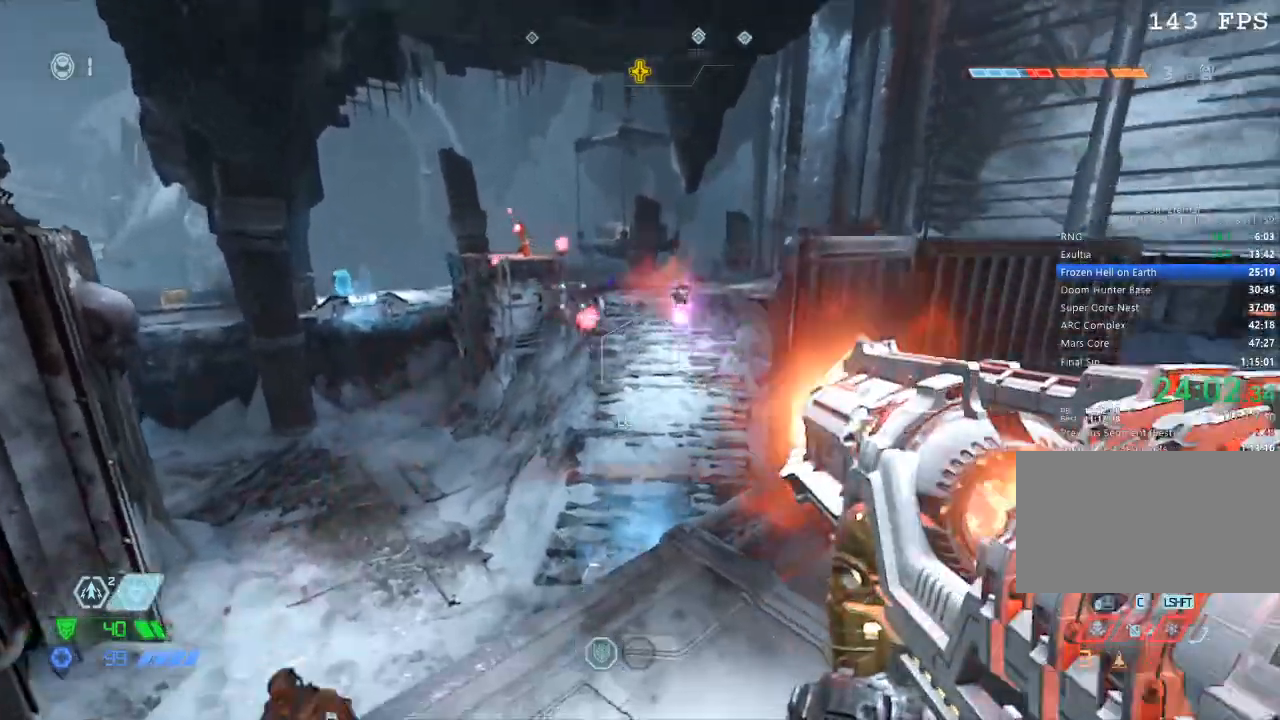
{"keys": ["w"], "mouse": [], "events": [[100, "mouse_left", "down"], [150, "mouse_left", "up"], [233, "mouse_right", "up"], [333, "d", "up"], [383, "w", "down"]]}
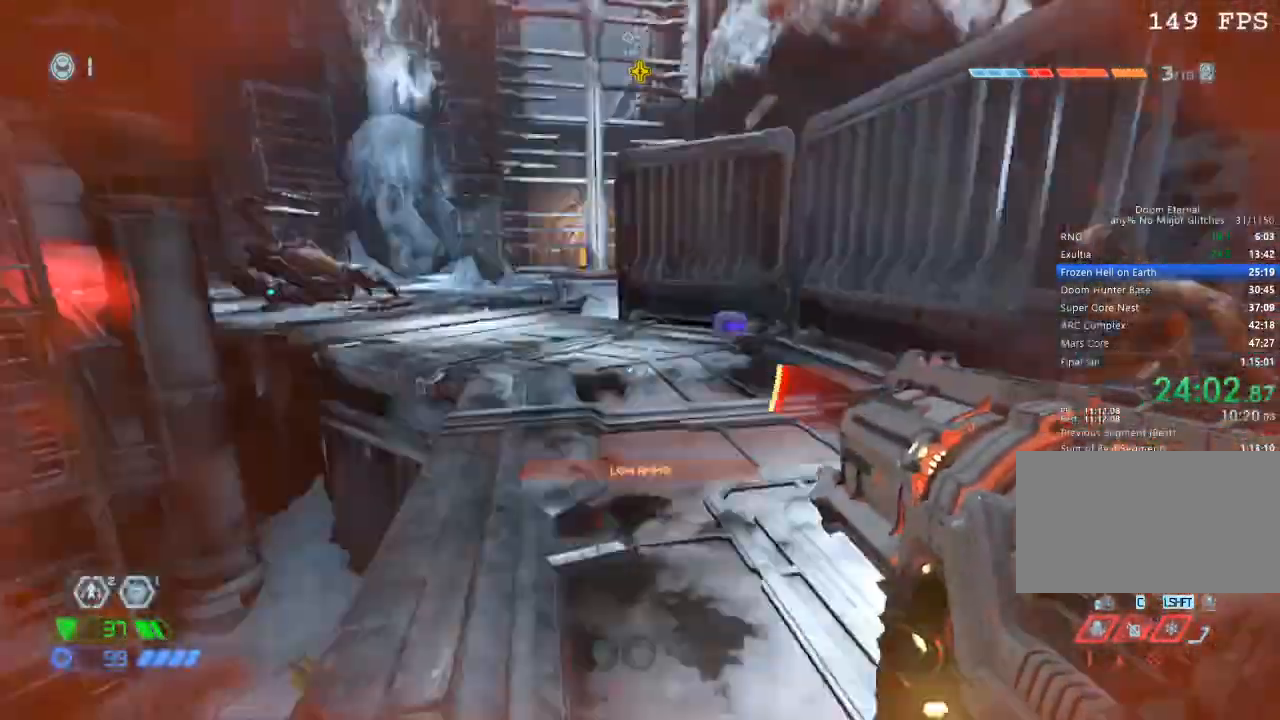
{"keys": ["w"], "mouse": [], "events": [[17, "a", "down"], [67, "a", "up"], [300, "4", "down"], [333, "4", "up"]]}
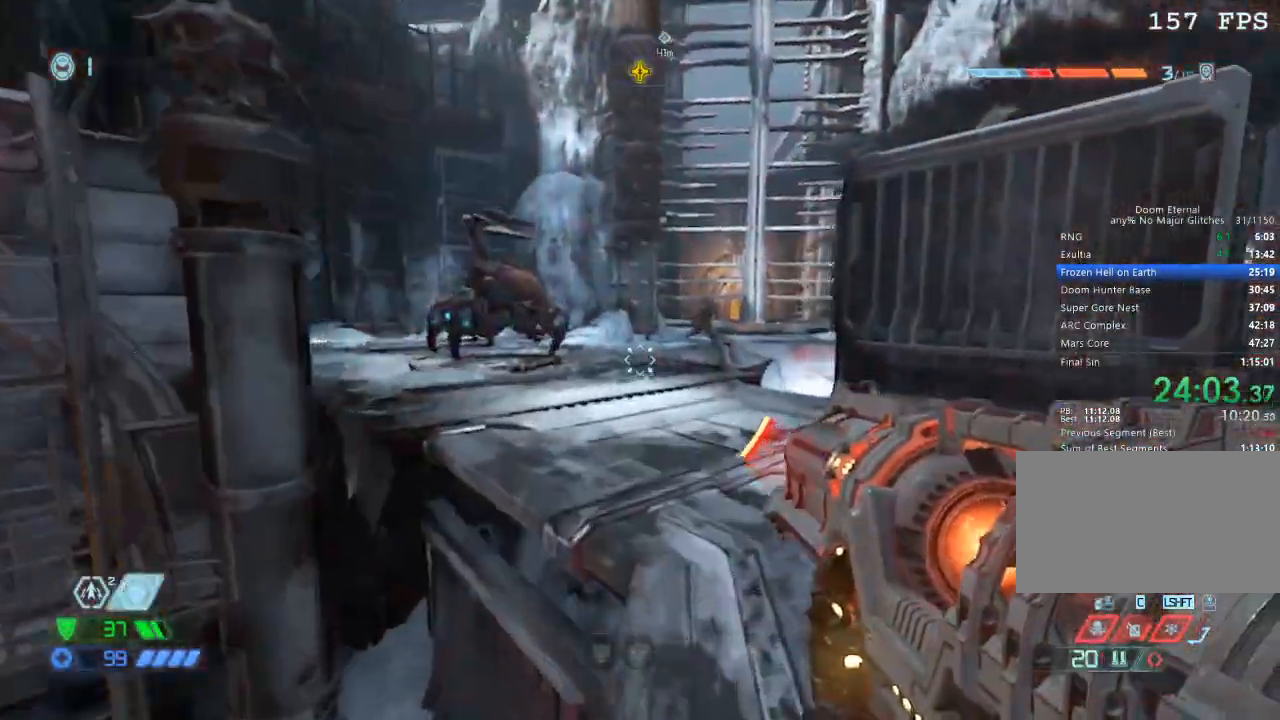
{"keys": ["w"], "mouse": [], "events": [[83, "mouse_mb5", "down"], [233, "mouse_mb5", "up"], [367, "mouse_mb5", "down"], [500, "mouse_mb5", "up"]]}
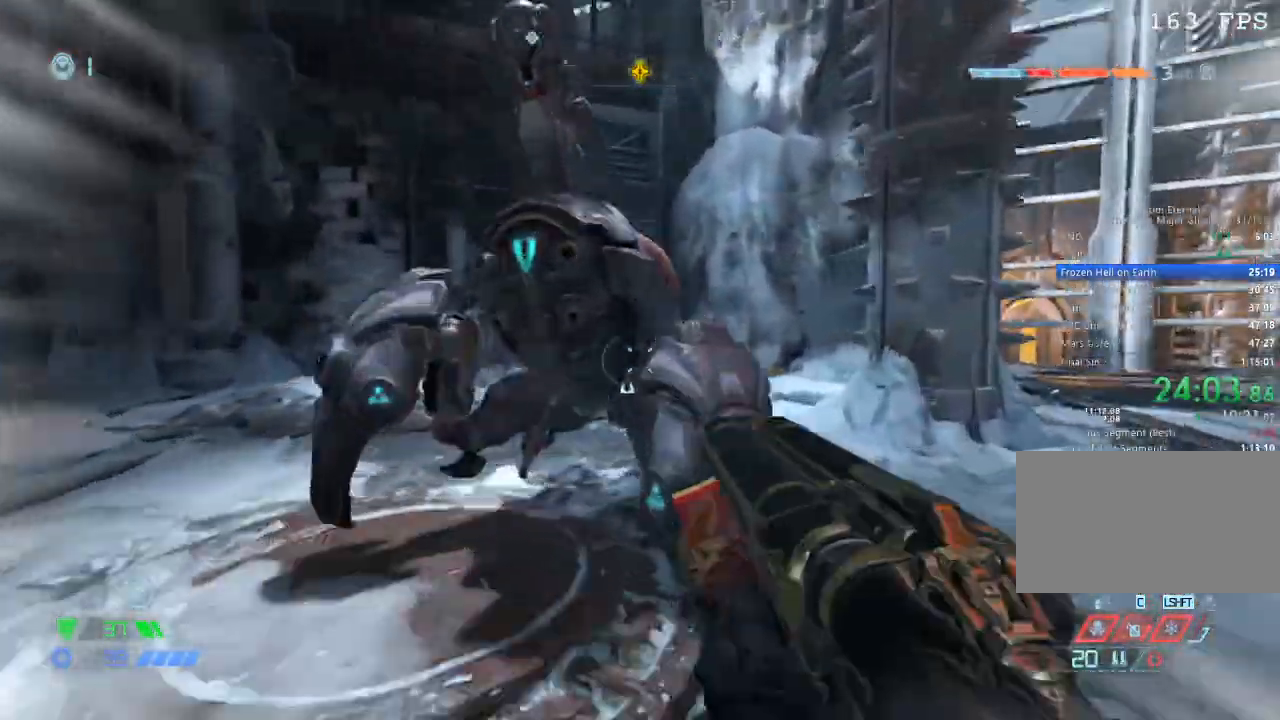
{"keys": [], "mouse": [], "events": [[33, "mouse_left", "down"], [33, "w", "up"], [167, "mouse_left", "up"], [183, "d", "down"], [233, "1", "down"], [317, "1", "up"], [483, "d", "up"]]}
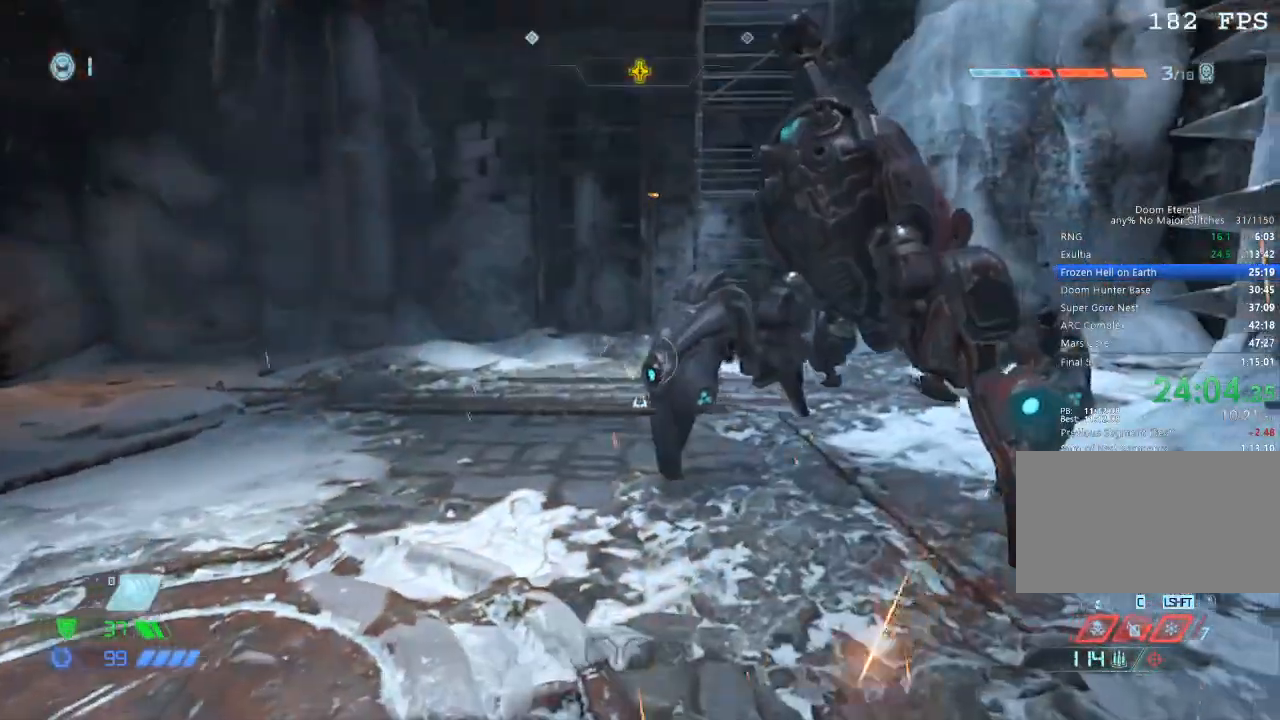
{"keys": [], "mouse": ["left"], "events": [[17, "w", "down"], [67, "mouse_right", "down"], [167, "mouse_left", "down"], [217, "4", "down"], [233, "mouse_left", "up"], [233, "mouse_right", "up"], [300, "4", "up"], [433, "w", "up"], [483, "mouse_left", "down"]]}
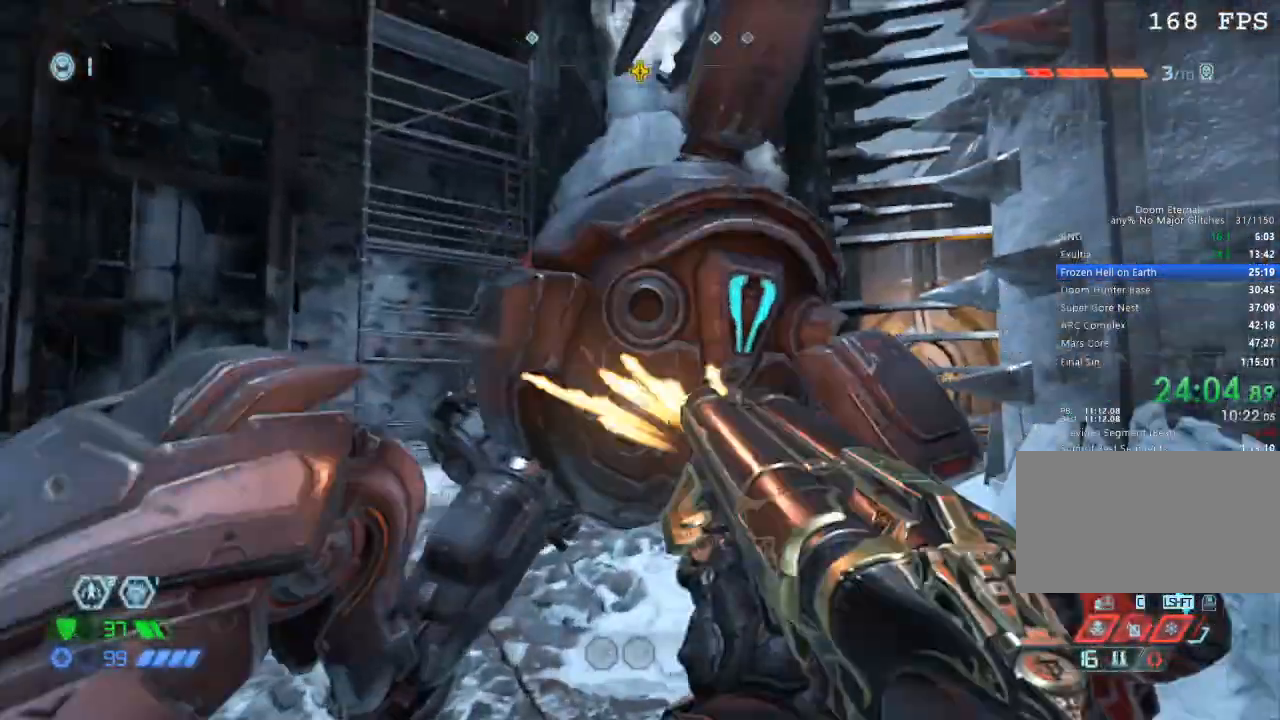
{"keys": ["w"], "mouse": [], "events": [[117, "a", "down"], [117, "mouse_left", "up"], [217, "w", "down"], [317, "3", "down"], [367, "3", "up"], [433, "a", "up"]]}
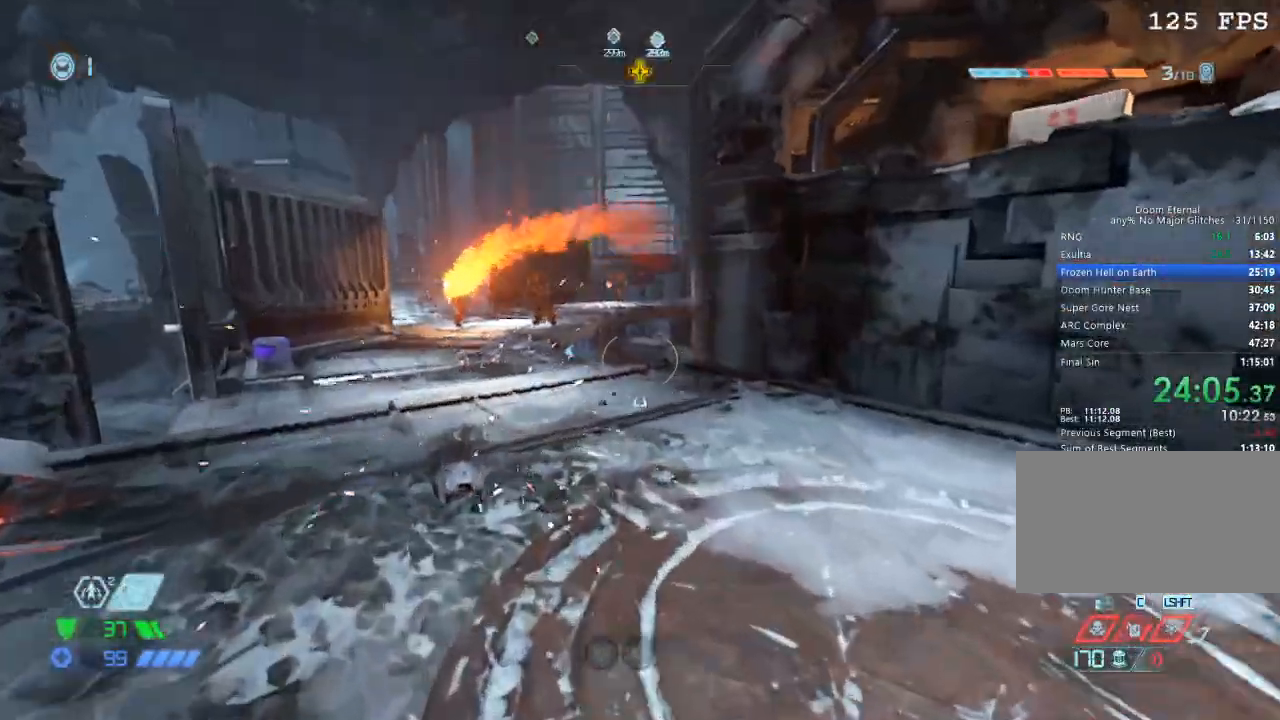
{"keys": ["w"], "mouse": ["left"], "events": [[167, "space", "down"], [200, "mouse_left", "down"], [200, "space", "up"]]}
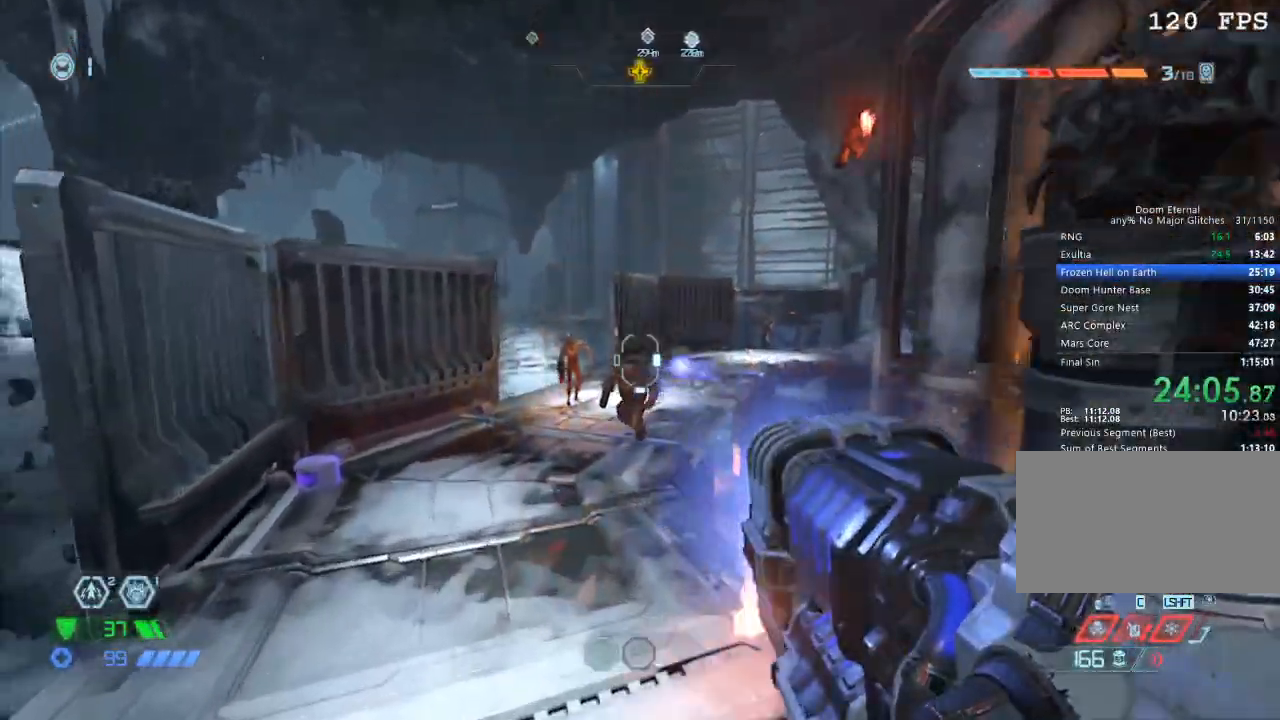
{"keys": ["d", "w"], "mouse": ["right"], "events": [[417, "mouse_left", "up"], [450, "d", "down"], [450, "mouse_right", "down"]]}
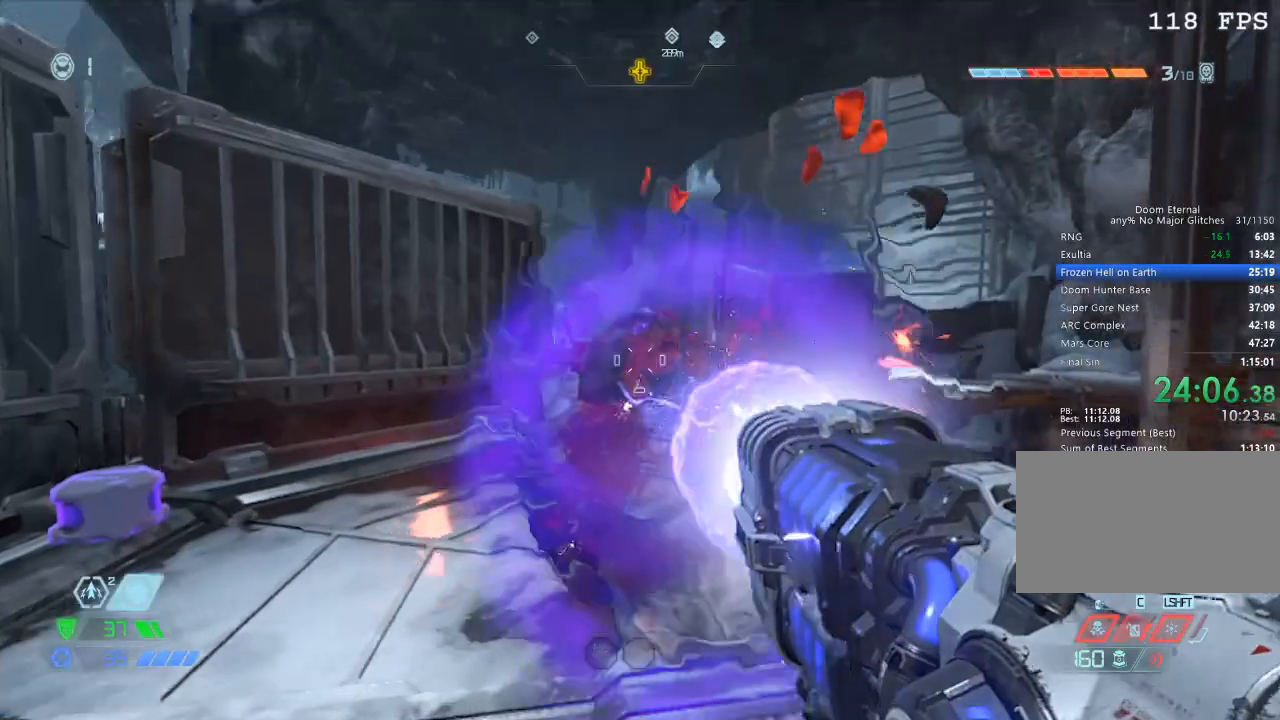
{"keys": ["w"], "mouse": [], "events": [[100, "d", "up"], [100, "mouse_right", "up"], [150, "1", "down"], [200, "1", "up"]]}
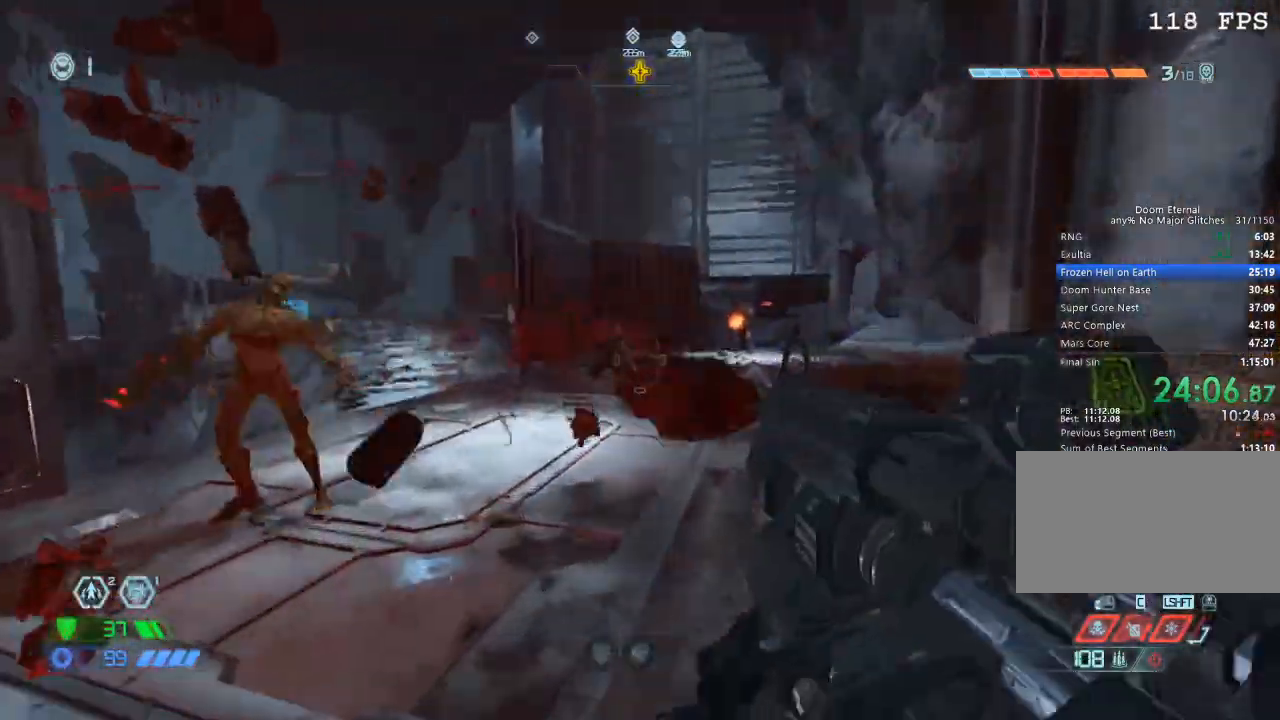
{"keys": ["w"], "mouse": ["mb5"], "events": [[17, "mouse_right", "down"], [67, "mouse_left", "down"], [200, "d", "down"], [200, "mouse_left", "up"], [200, "mouse_right", "up"], [300, "d", "up"], [450, "mouse_mb5", "down"]]}
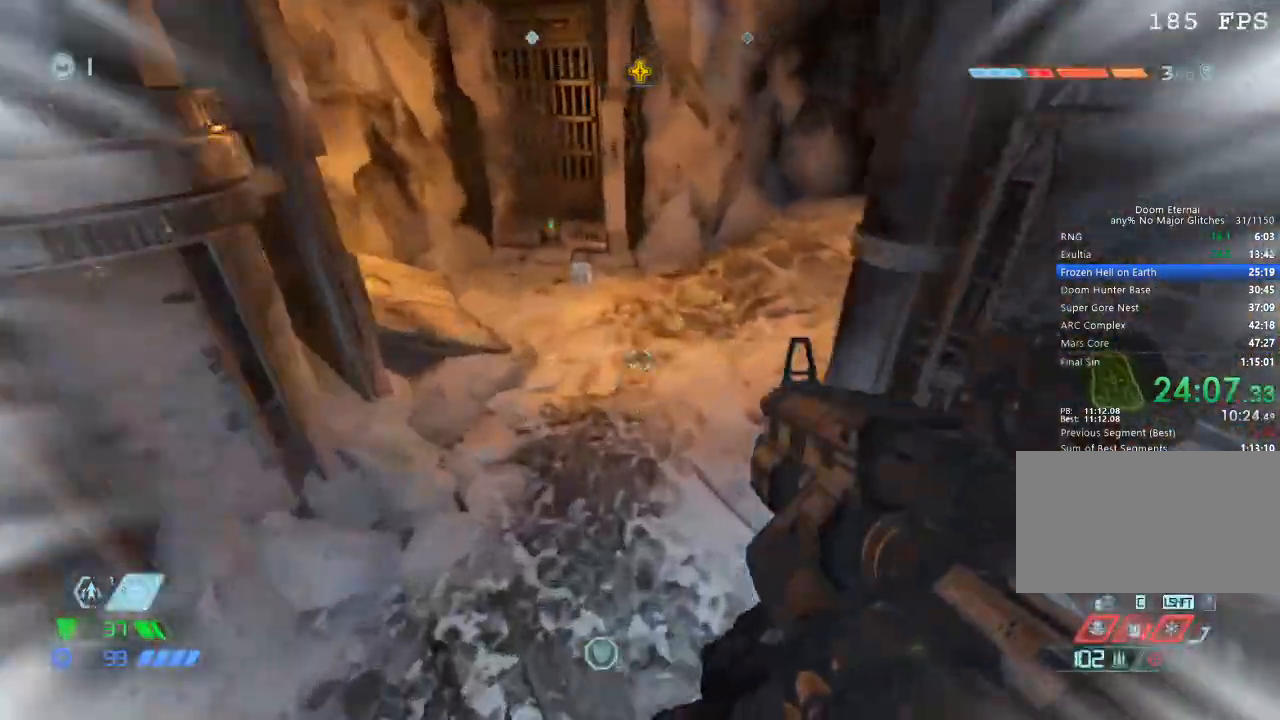
{"keys": ["w"], "mouse": [], "events": [[33, "mouse_mb5", "up"], [350, "5", "down"], [400, "5", "up"]]}
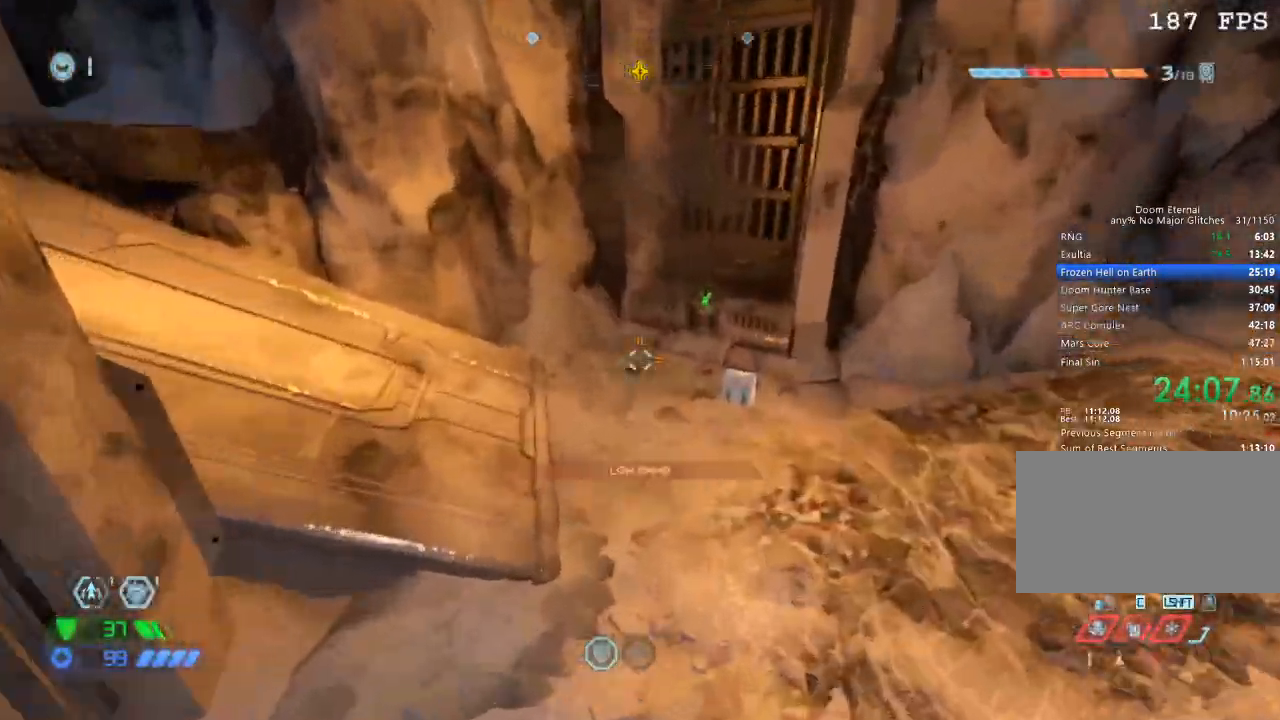
{"keys": ["w"], "mouse": ["mb5"], "events": [[417, "mouse_mb5", "down"]]}
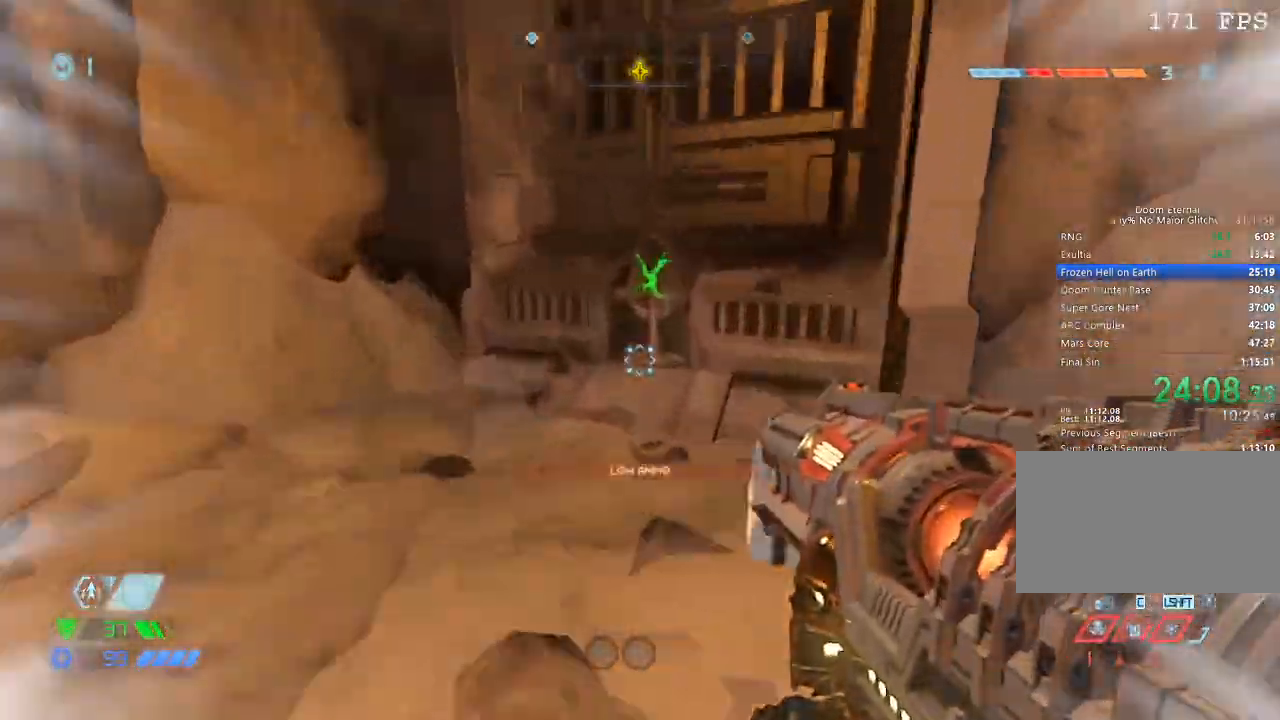
{"keys": ["w"], "mouse": [], "events": [[67, "mouse_mb5", "up"], [150, "e", "down"], [200, "e", "up"], [200, "w", "up"], [300, "s", "down"], [383, "s", "up"], [433, "a", "down"], [467, "a", "up"], [467, "w", "down"]]}
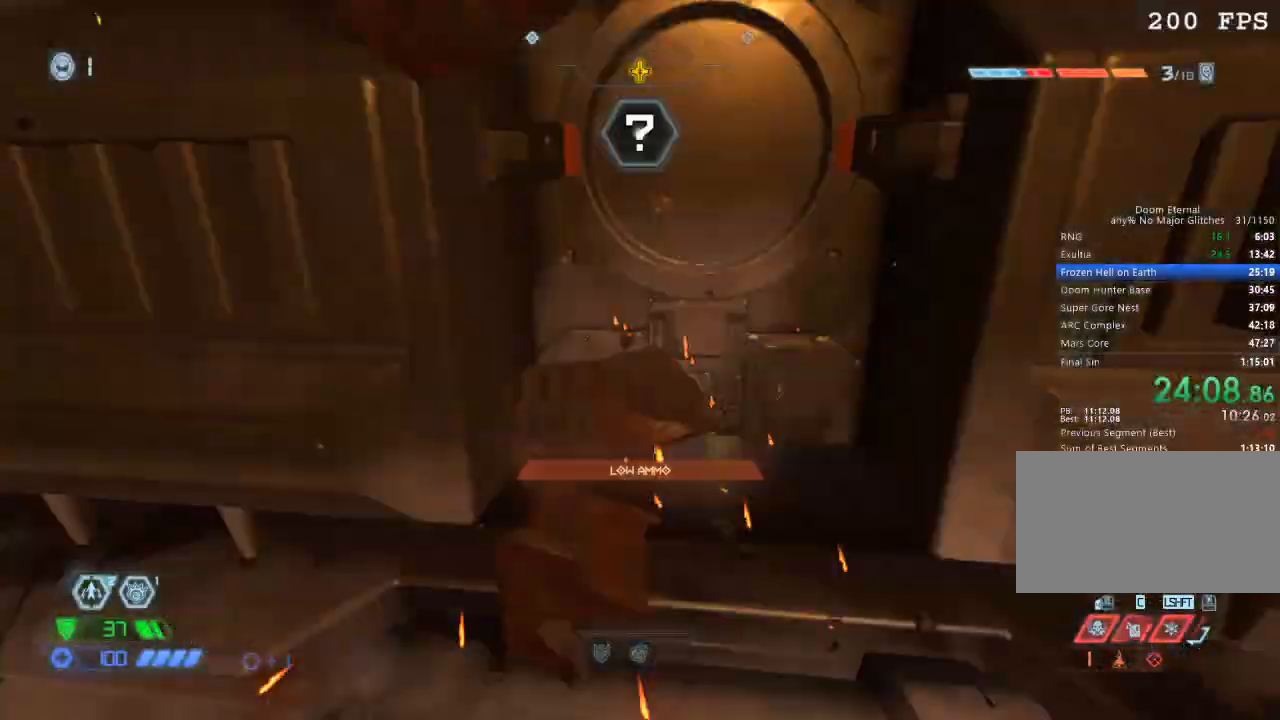
{"keys": ["a", "s"], "mouse": [], "events": [[217, "a", "down"], [317, "w", "up"], [417, "s", "down"]]}
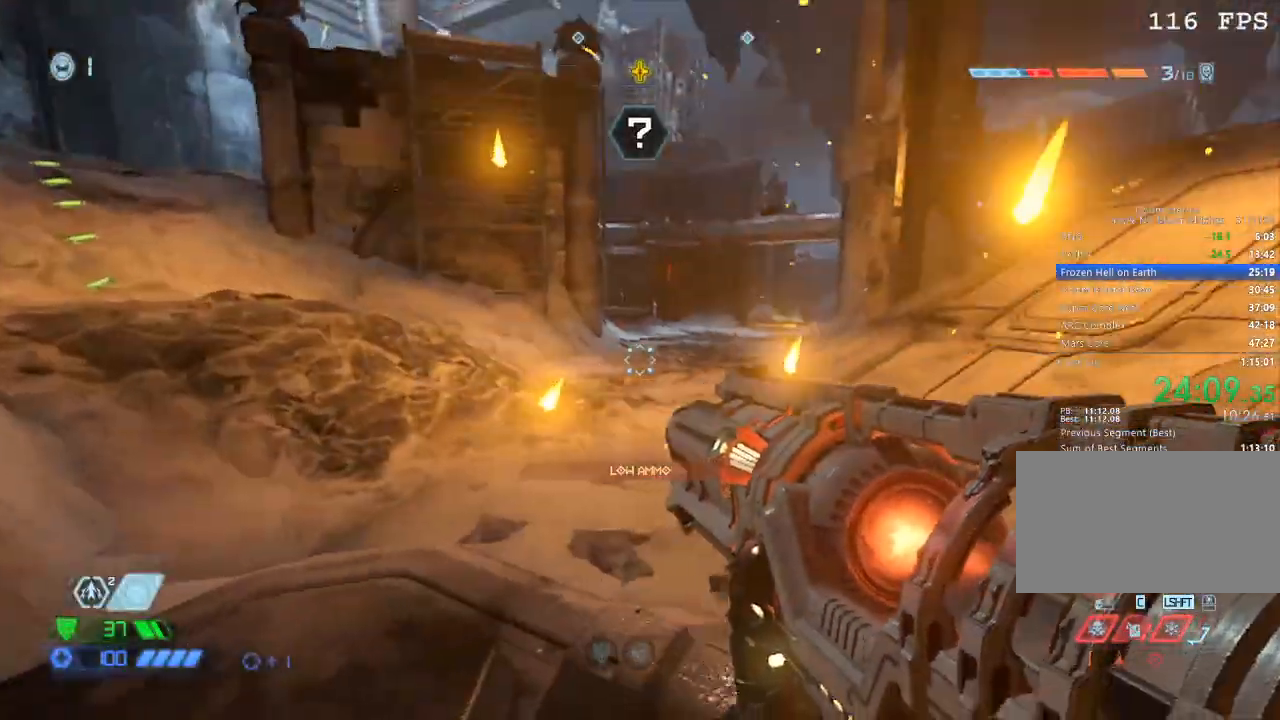
{"keys": ["a", "w"], "mouse": [], "events": [[50, "s", "up"], [183, "a", "up"], [183, "w", "down"], [417, "a", "down"]]}
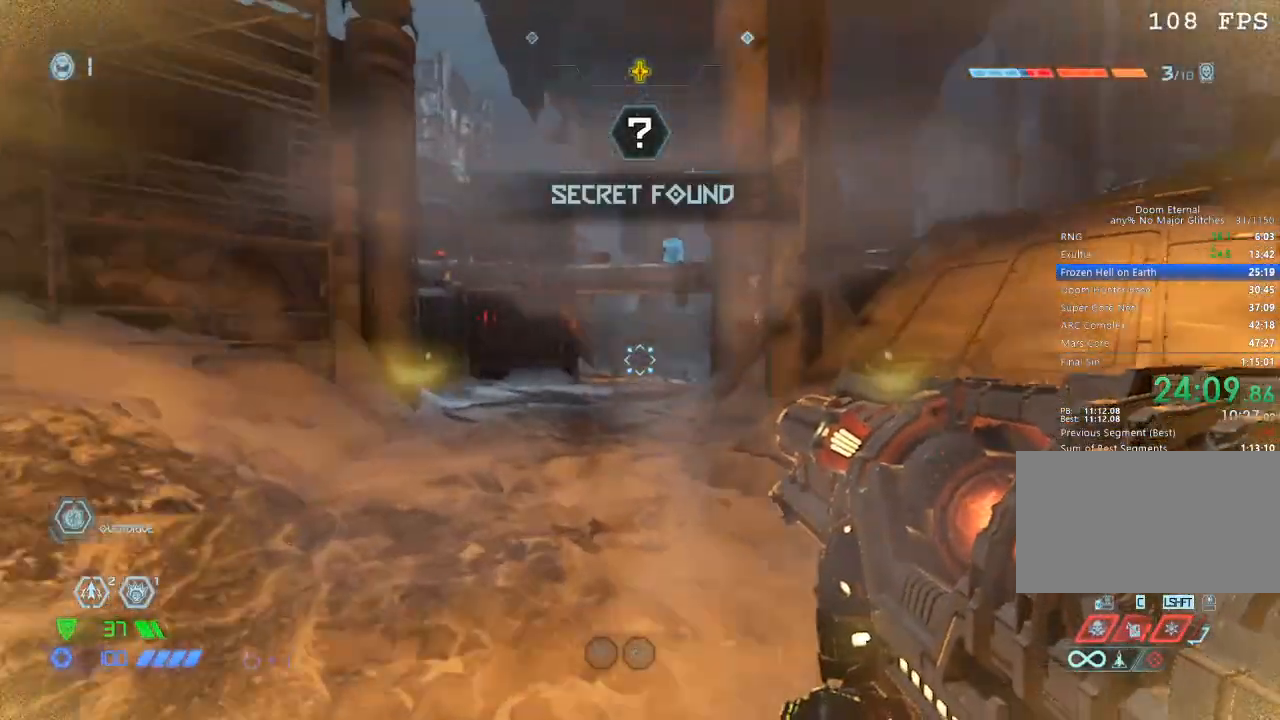
{"keys": ["w"], "mouse": [], "events": [[350, "a", "up"]]}
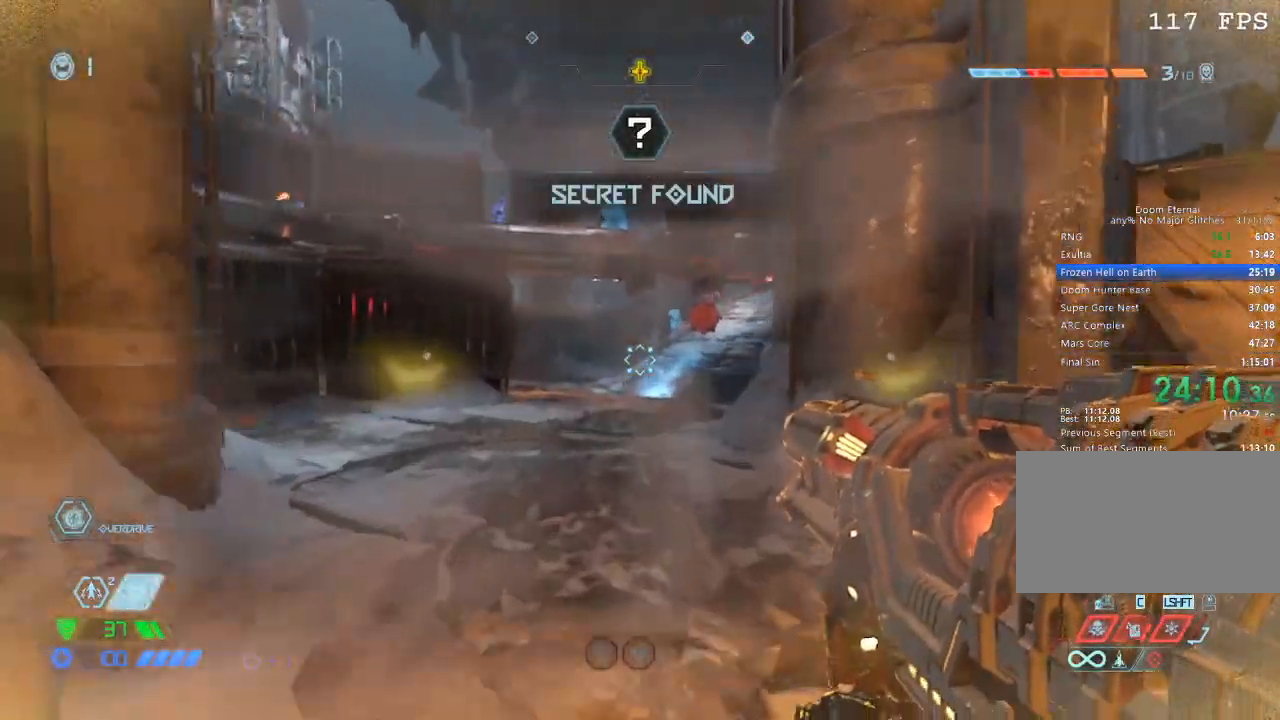
{"keys": ["space"], "mouse": [], "events": [[83, "d", "down"], [133, "mouse_right", "down"], [267, "d", "up"], [400, "w", "up"], [450, "mouse_right", "up"], [450, "space", "down"]]}
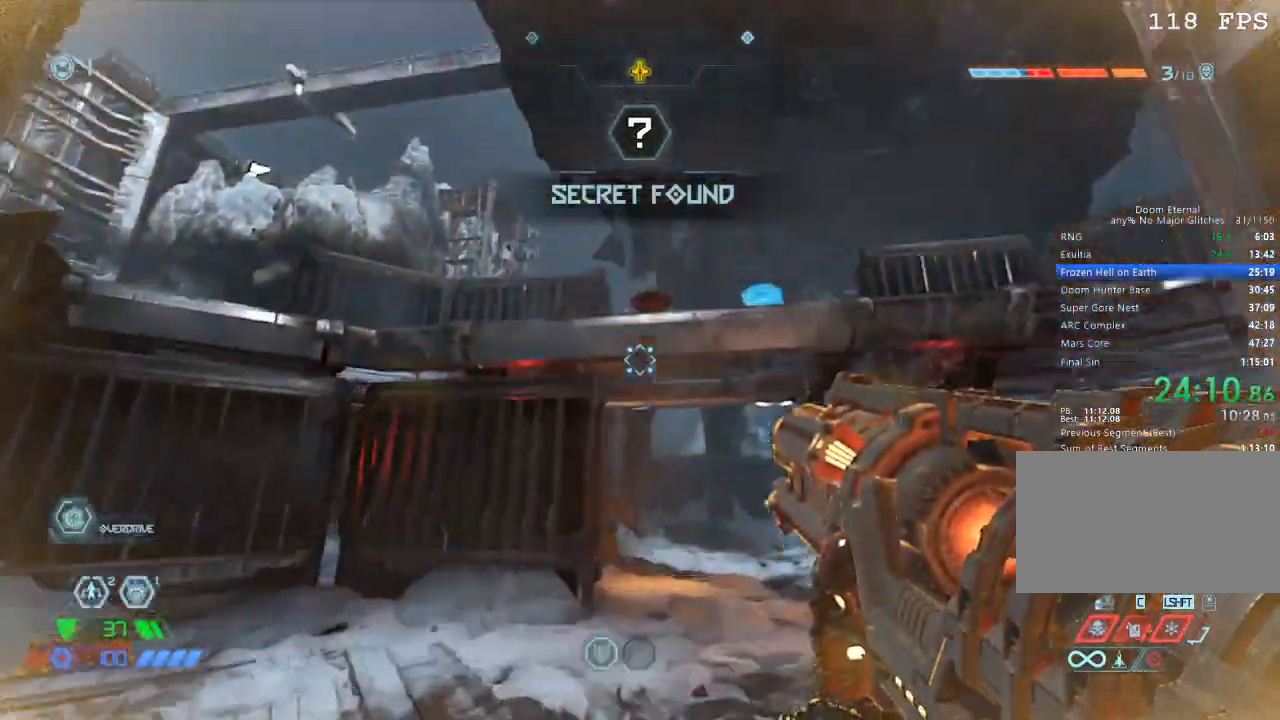
{"keys": ["s", "space"], "mouse": ["right"], "events": [[50, "mouse_right", "down"], [50, "s", "down"], [133, "space", "up"], [200, "a", "down"], [367, "a", "up"], [367, "space", "down"]]}
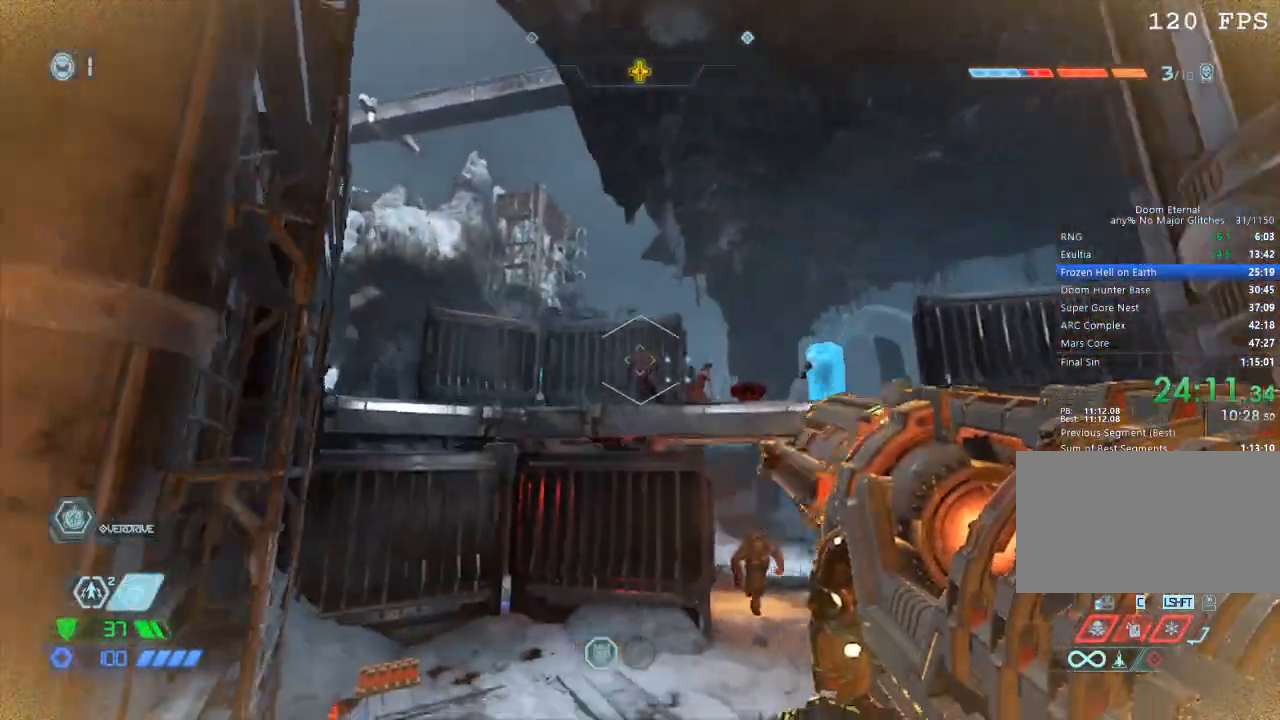
{"keys": ["d", "w"], "mouse": ["right"], "events": [[17, "space", "up"], [150, "mouse_left", "down"], [250, "mouse_left", "up"], [300, "mouse_left", "down"], [350, "s", "up"], [367, "mouse_left", "up"], [433, "d", "down"], [483, "w", "down"]]}